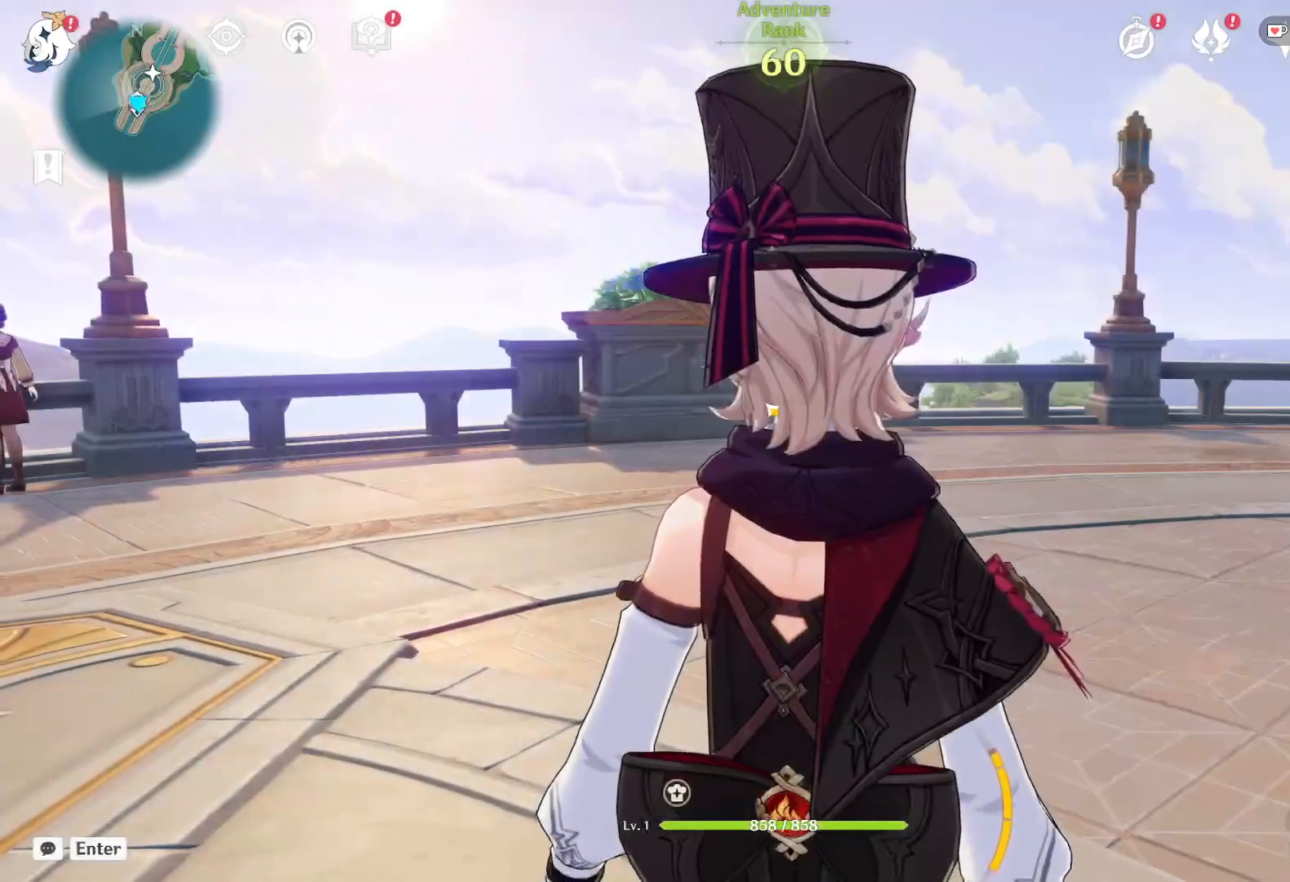
Gameplay with keyboard and mouse; each line is a JSON object with the keys and mouse buttons held at the frame after it. "events" lists presses ("down") and releases ("up") of "1", "2", "3", "4", "5", "a", "alt", "b", "c", "ctrl", "d", "e", "f", "g", "q", "r", "s", "shift", "space", "t", "tab", "v", "w", "x", "z", "mouse_left", "mouse_wheel", "mouse_right", "mouse_mb4" and "mouse_mb5" between this image and that frame as [ms after this image, input, new state], when the widget could be followed in between. "mouse_left", "mouse_wheel", "mouse_right", "mouse_mb4", "mouse_mb5" = the "left", "wheel", "right", "mb4", "mb5" buttons of the "mouse" list. No other keys are recorded. "wheel" means that the mouse wheel is clicked or scrolled. Mouse movement is not recorded.
{"keys": [], "mouse": [], "events": []}
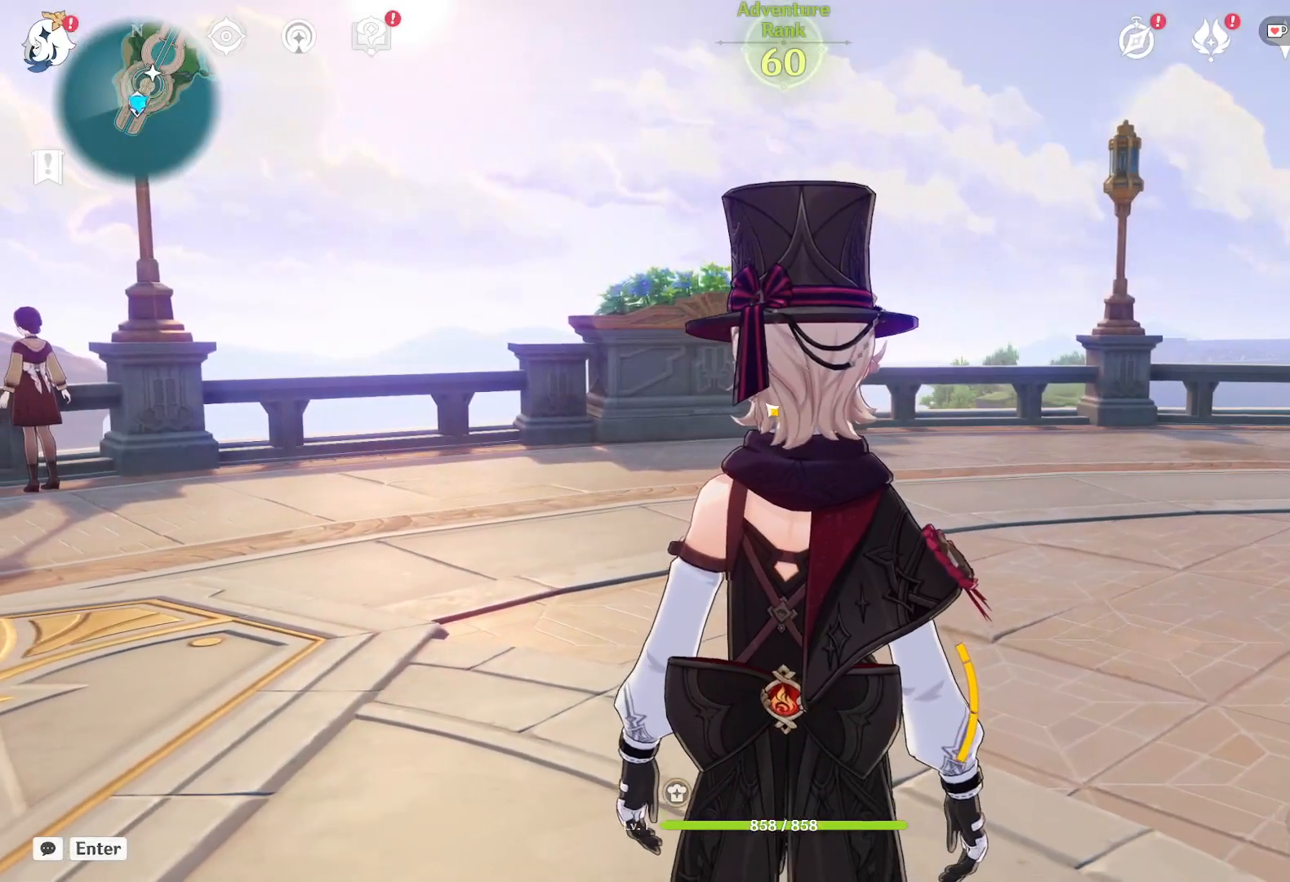
{"keys": [], "mouse": [], "events": []}
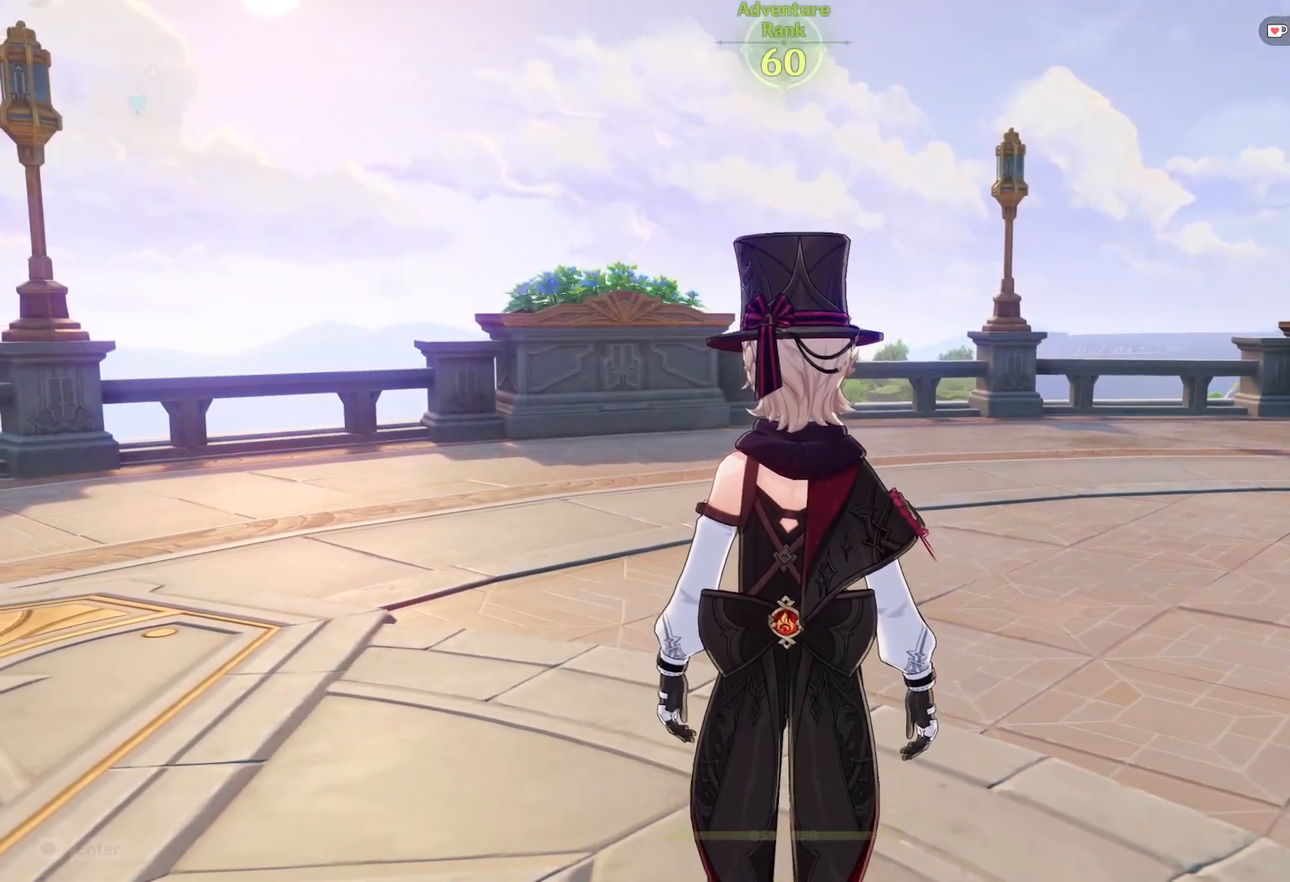
{"keys": [], "mouse": [], "events": []}
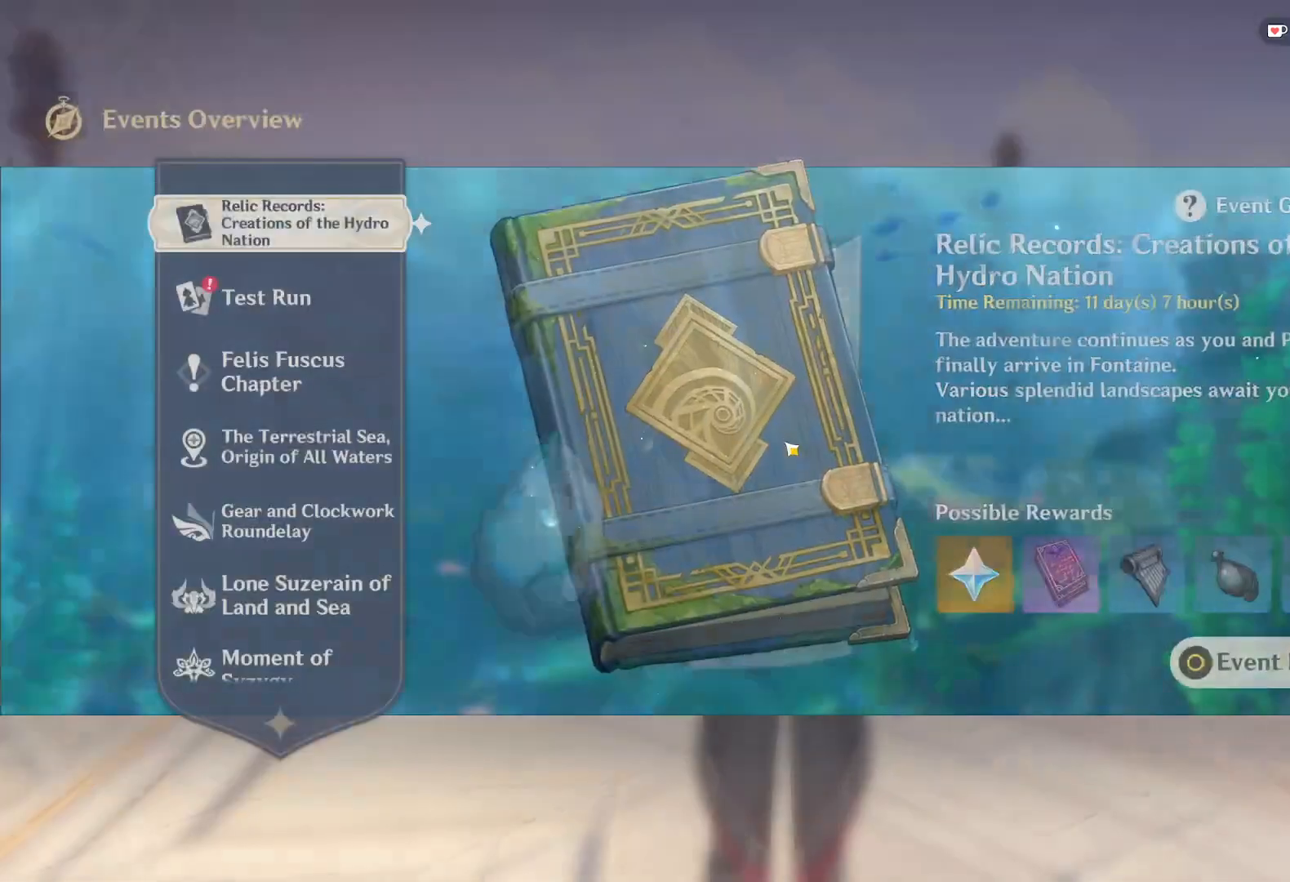
{"keys": [], "mouse": [], "events": []}
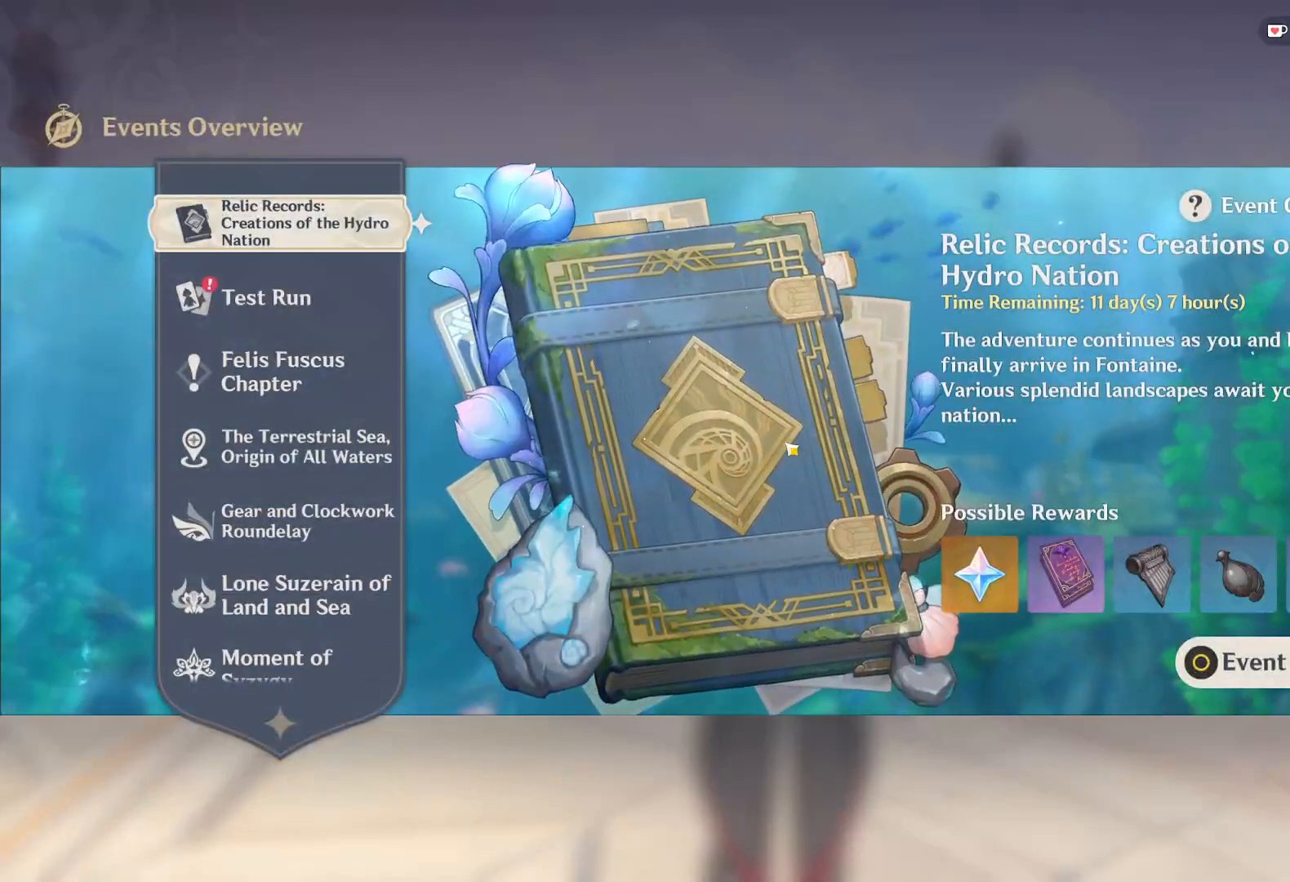
{"keys": [], "mouse": [], "events": []}
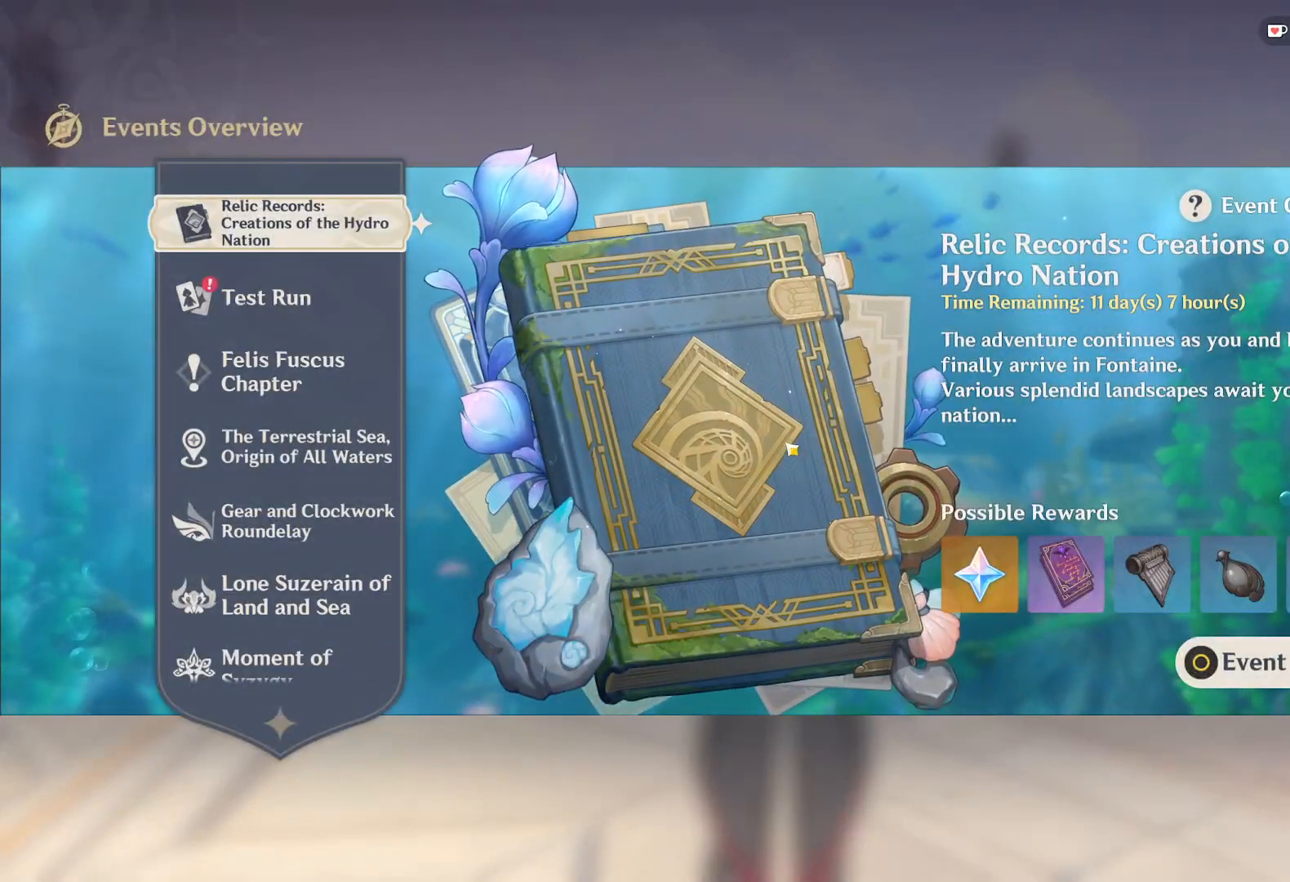
{"keys": [], "mouse": [], "events": []}
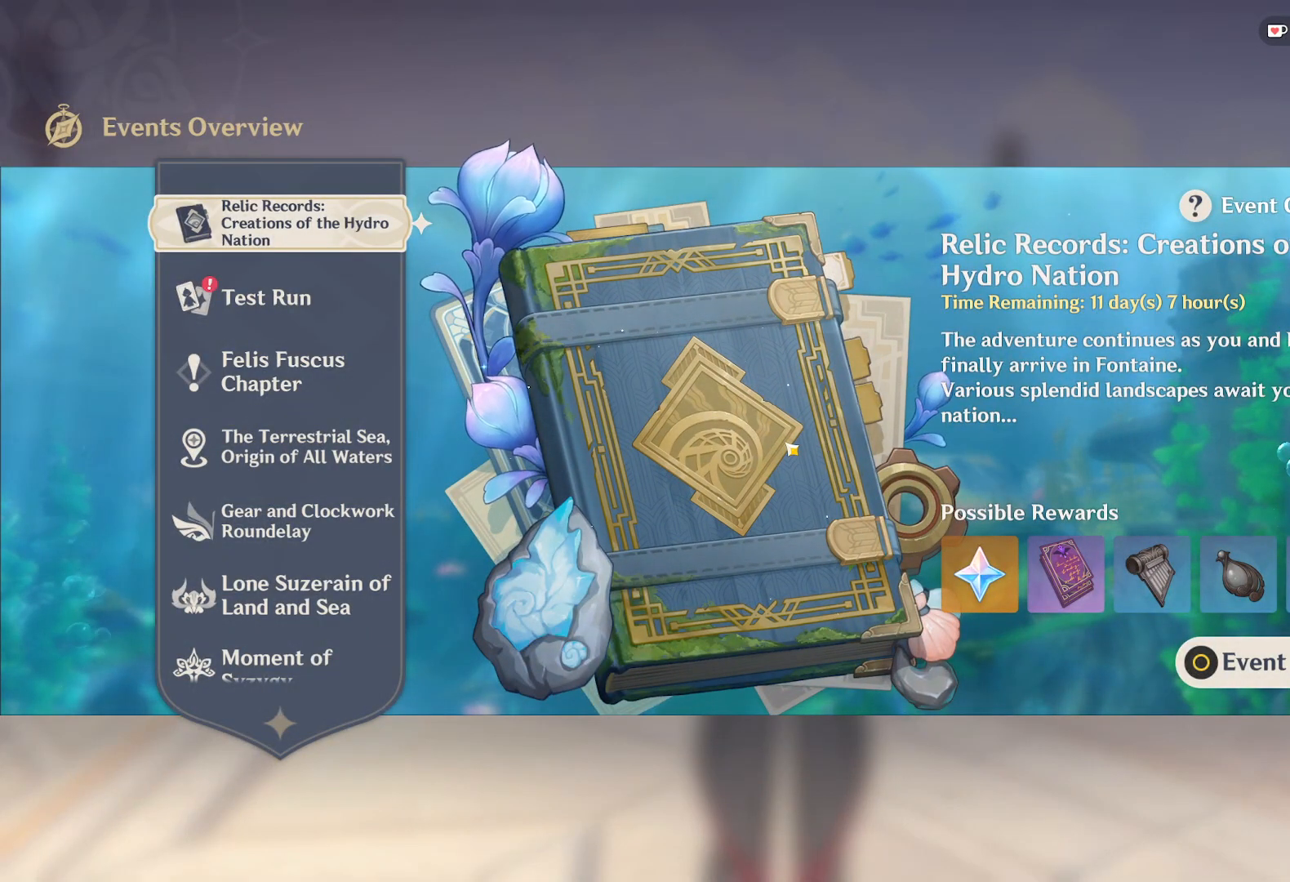
{"keys": [], "mouse": [], "events": []}
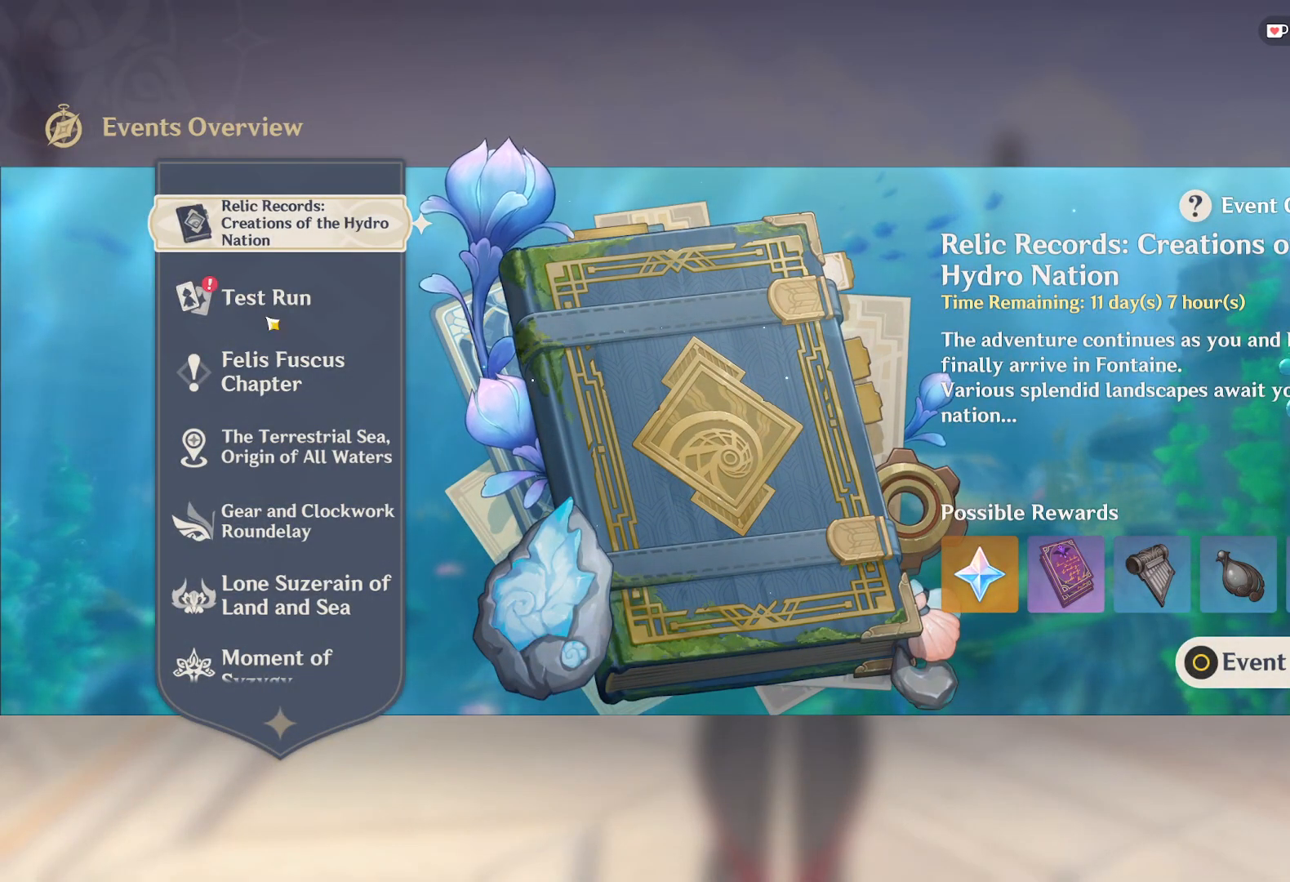
{"keys": [], "mouse": [], "events": [[367, "mouse_left", "down"], [467, "mouse_left", "up"]]}
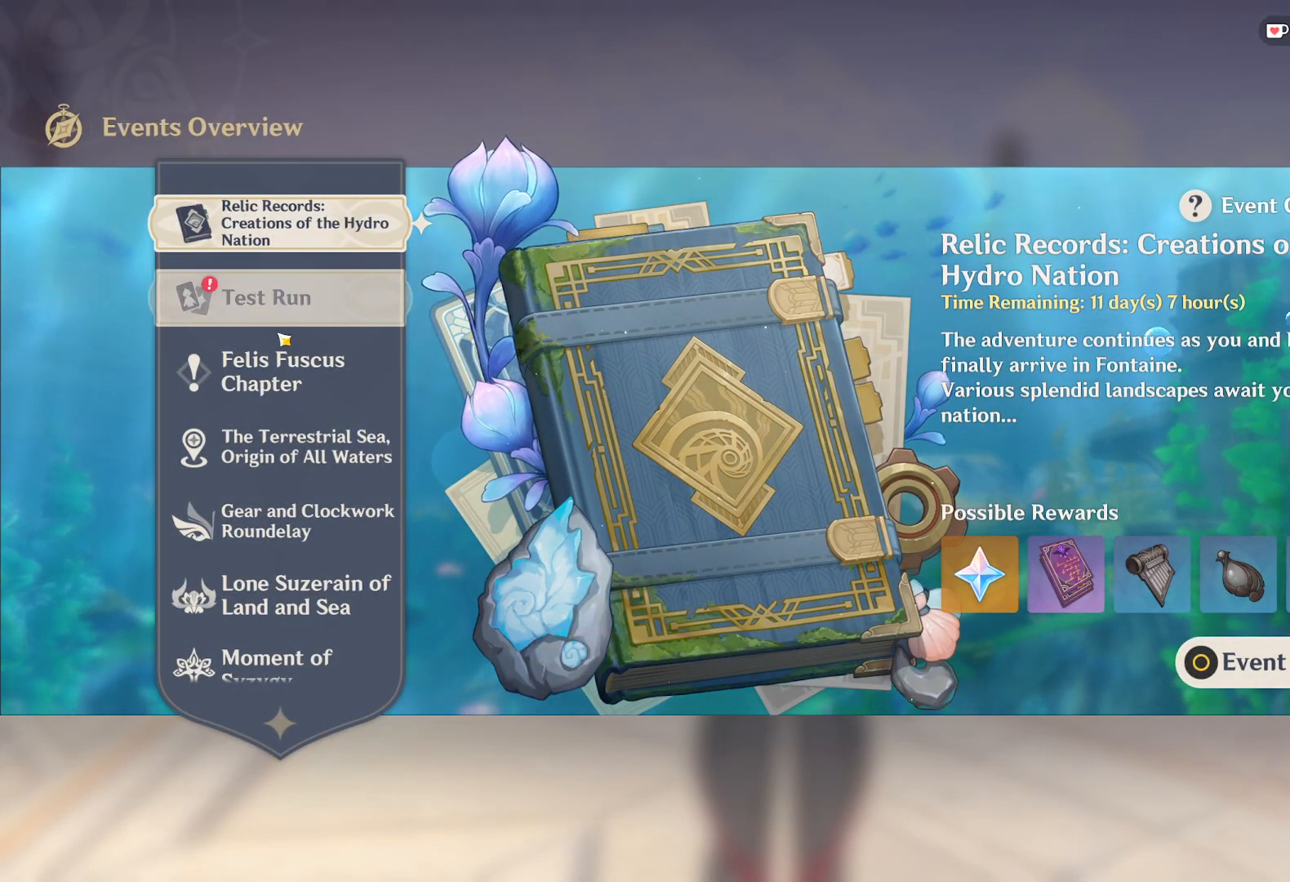
{"keys": [], "mouse": [], "events": []}
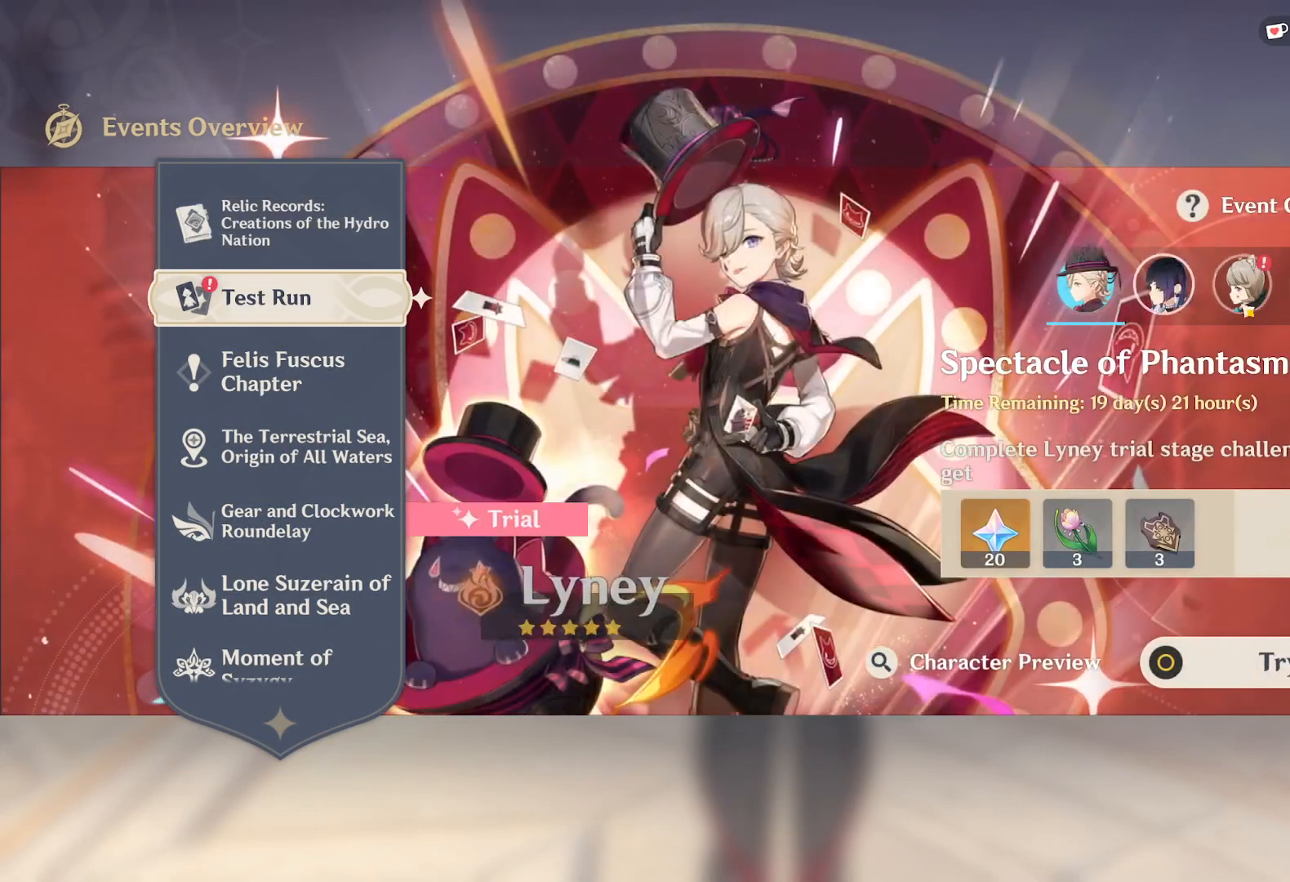
{"keys": [], "mouse": [], "events": [[150, "mouse_left", "down"], [217, "mouse_left", "up"]]}
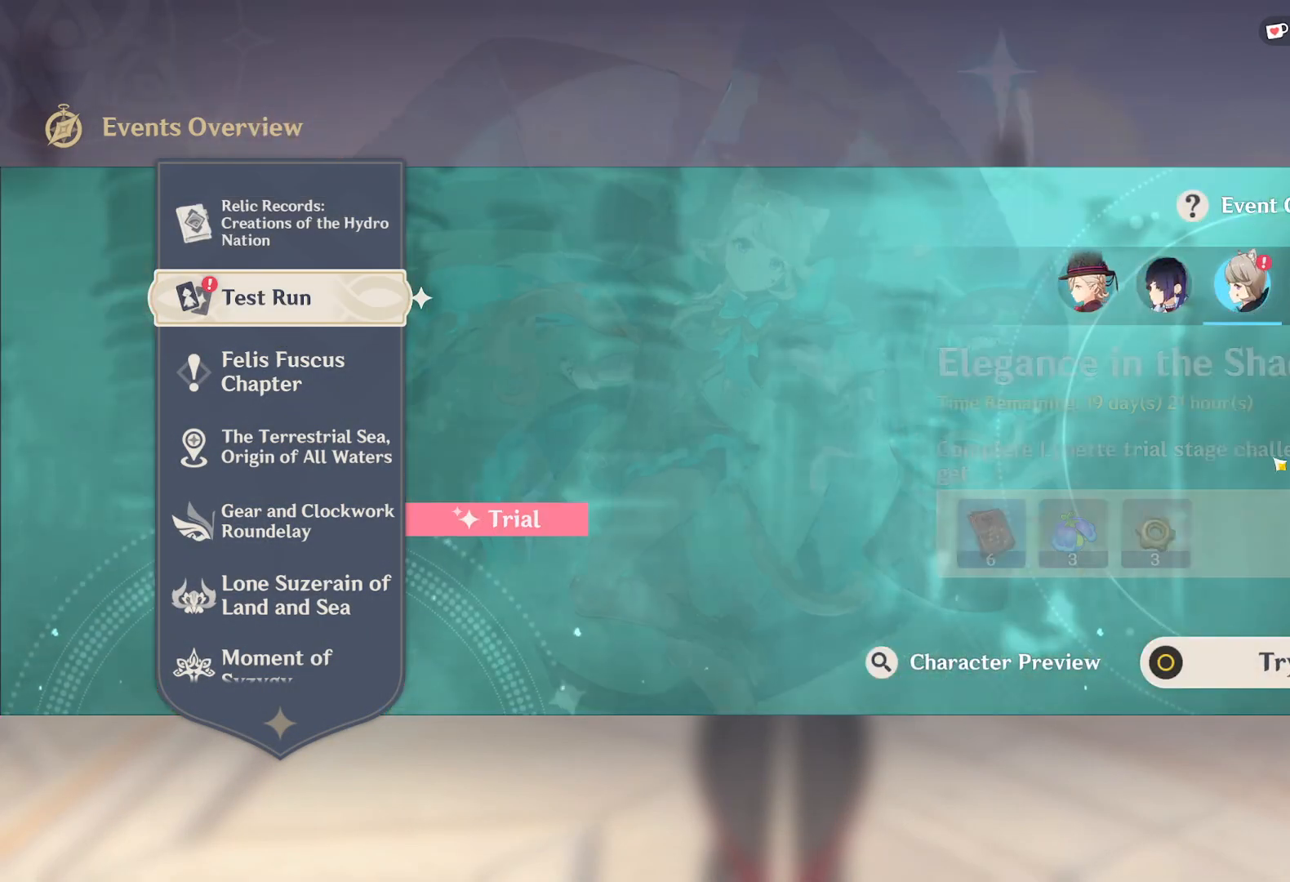
{"keys": [], "mouse": [], "events": [[183, "mouse_left", "down"], [367, "mouse_left", "up"]]}
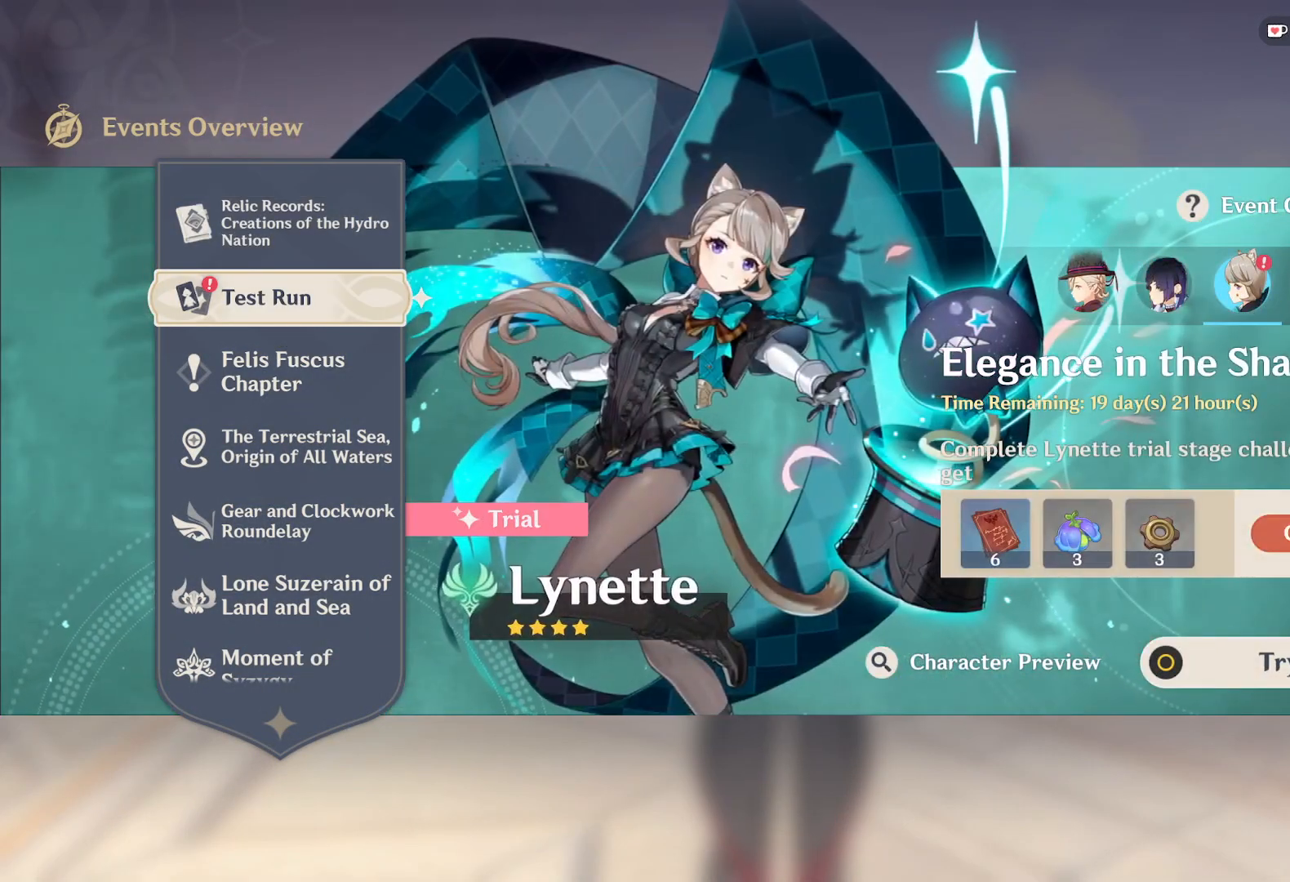
{"keys": [], "mouse": [], "events": []}
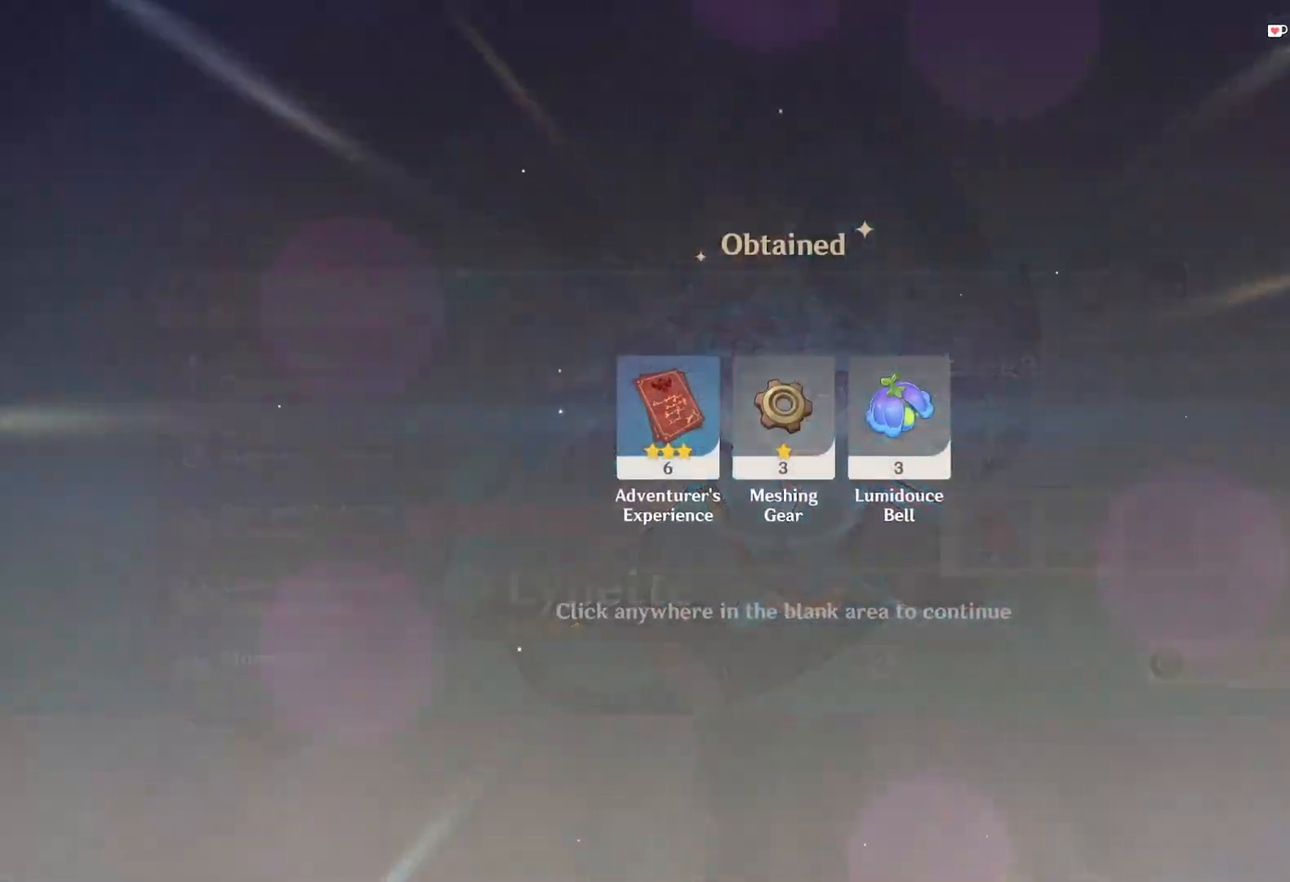
{"keys": [], "mouse": [], "events": [[217, "mouse_left", "down"], [317, "mouse_left", "up"]]}
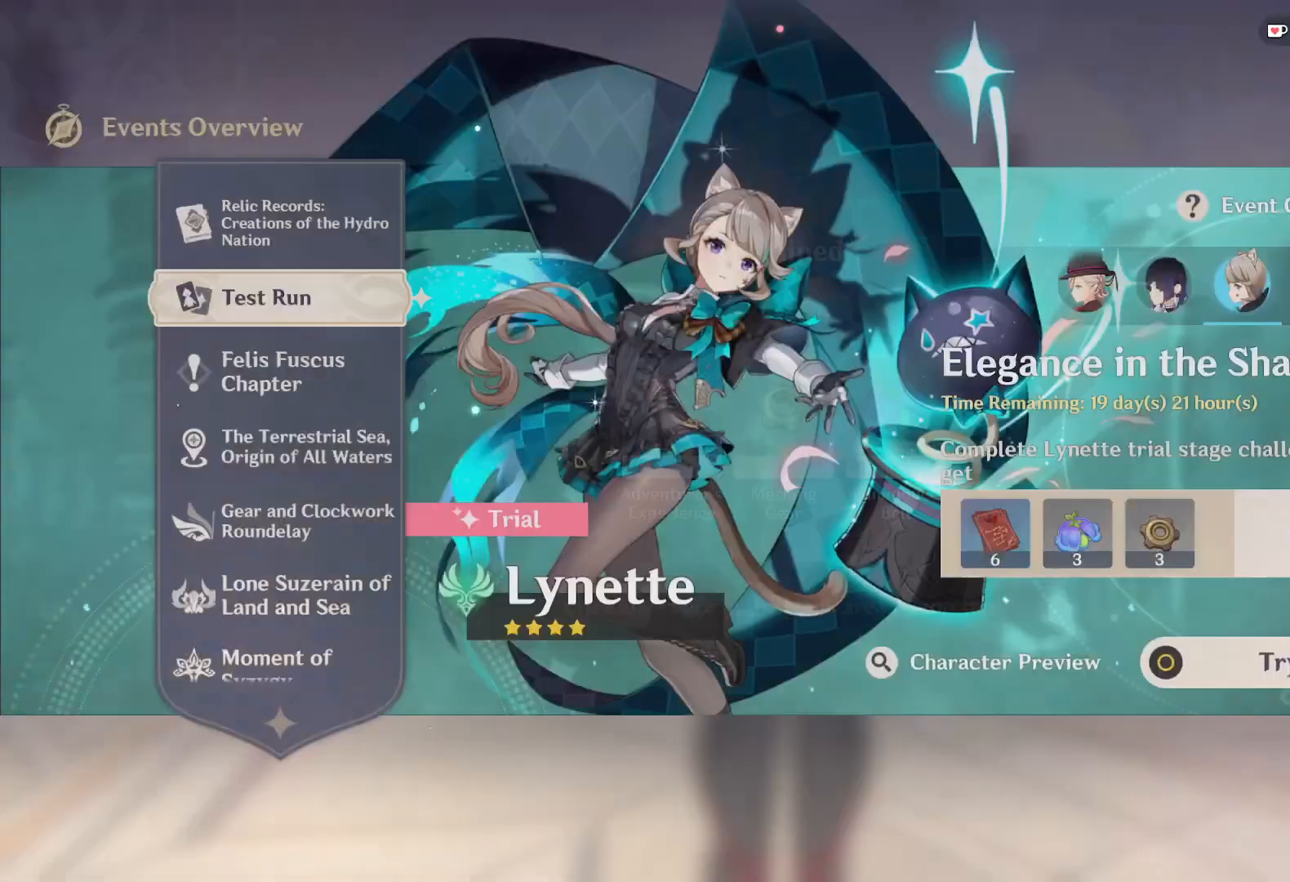
{"keys": [], "mouse": [], "events": [[83, "mouse_left", "down"], [150, "mouse_left", "up"]]}
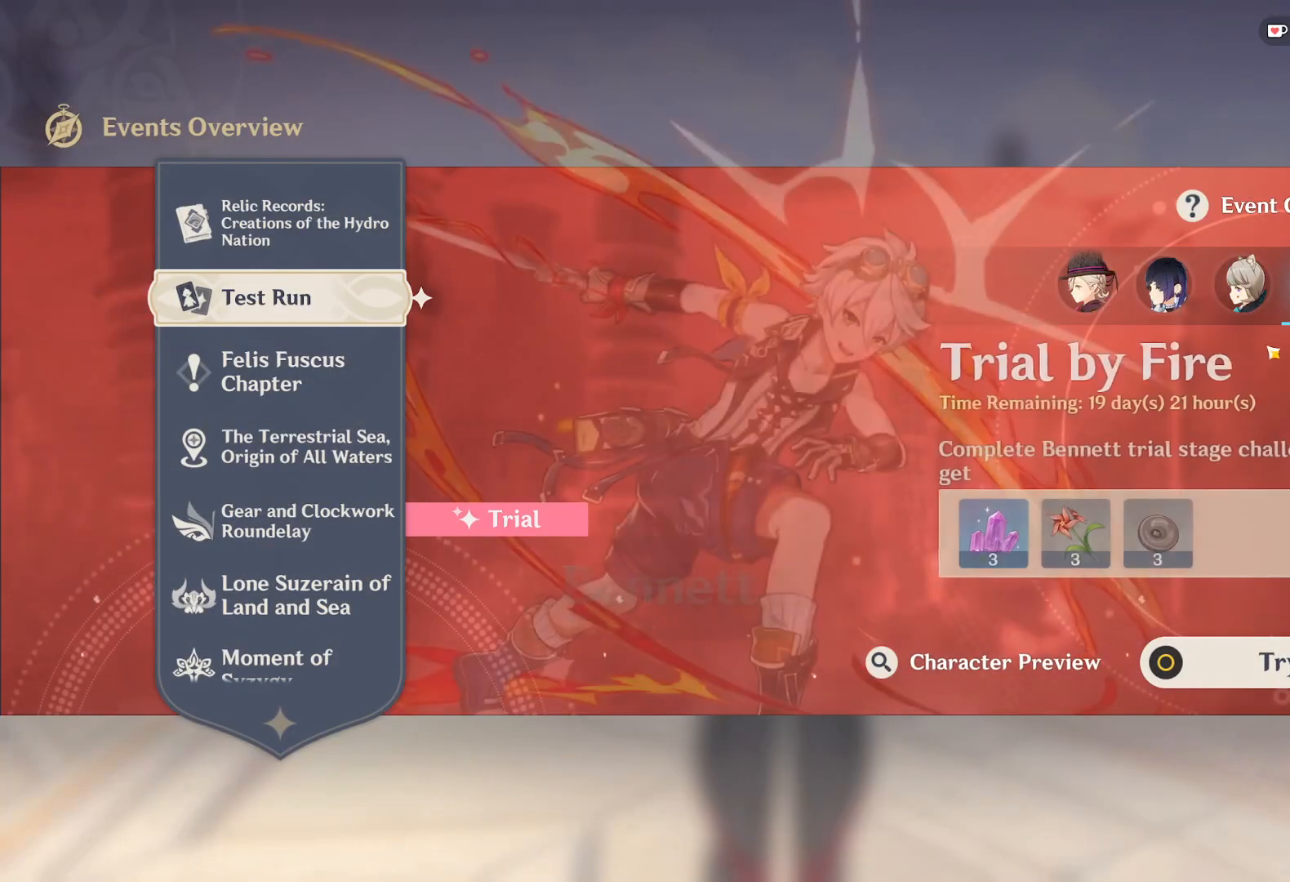
{"keys": [], "mouse": [], "events": []}
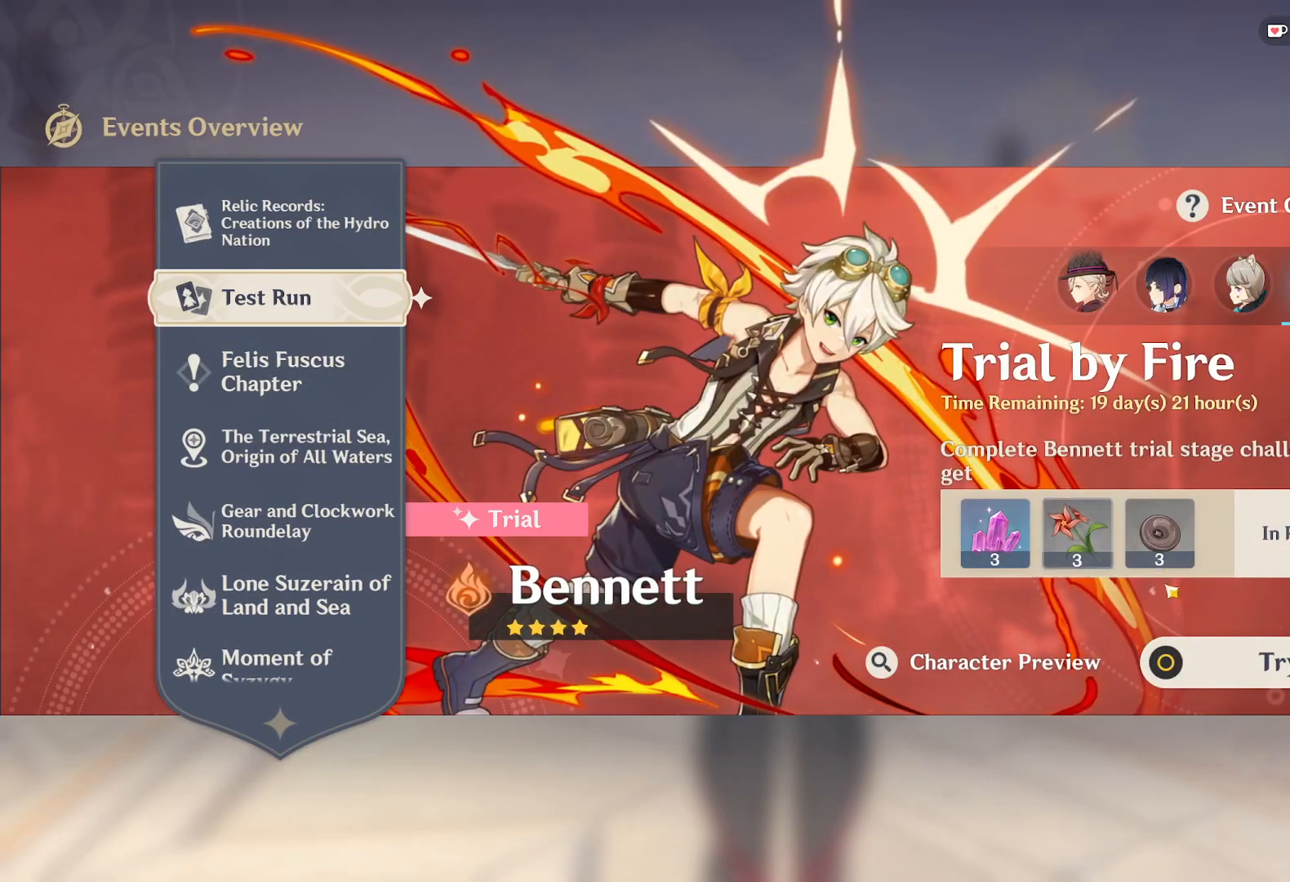
{"keys": [], "mouse": ["left"], "events": [[200, "mouse_left", "down"]]}
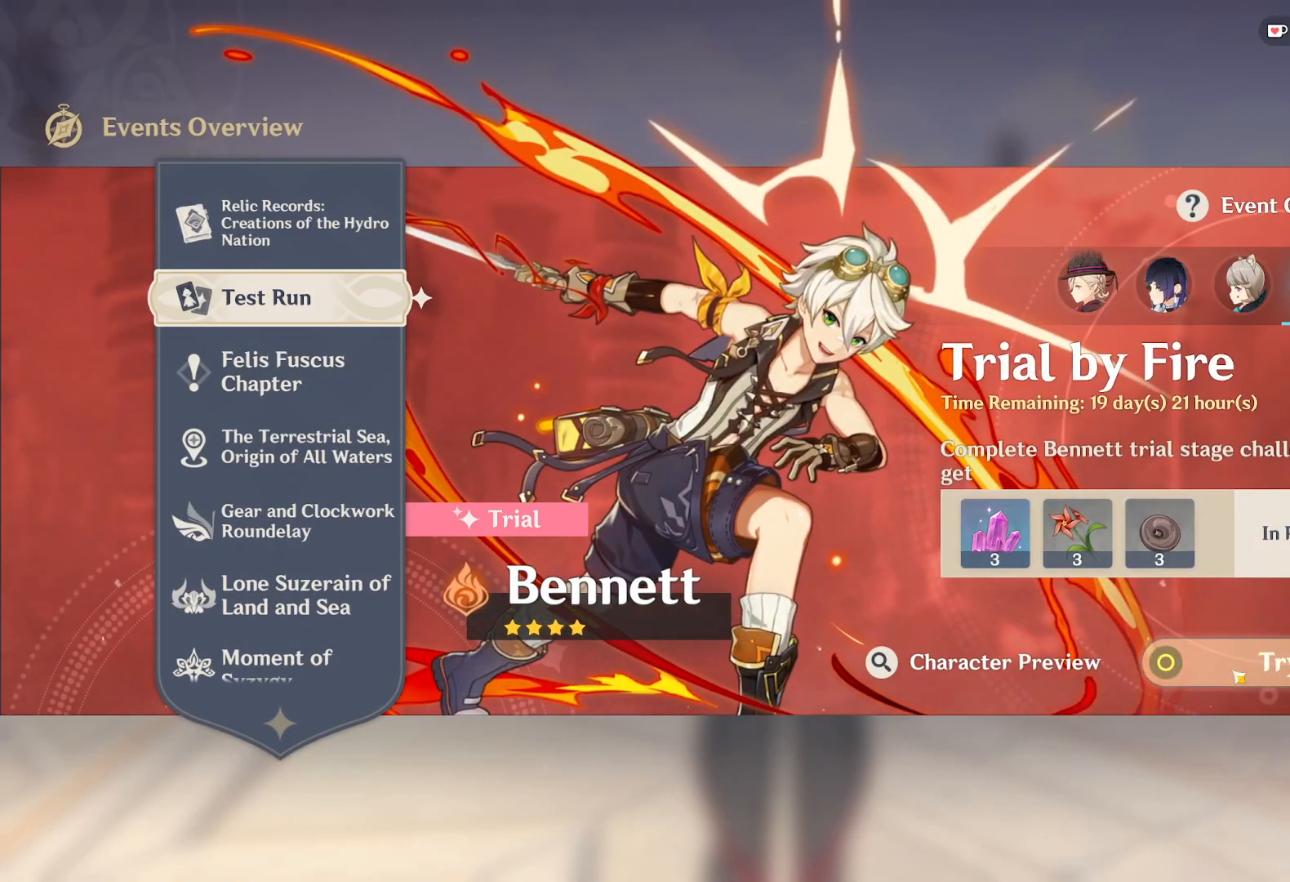
{"keys": [], "mouse": ["left"], "events": []}
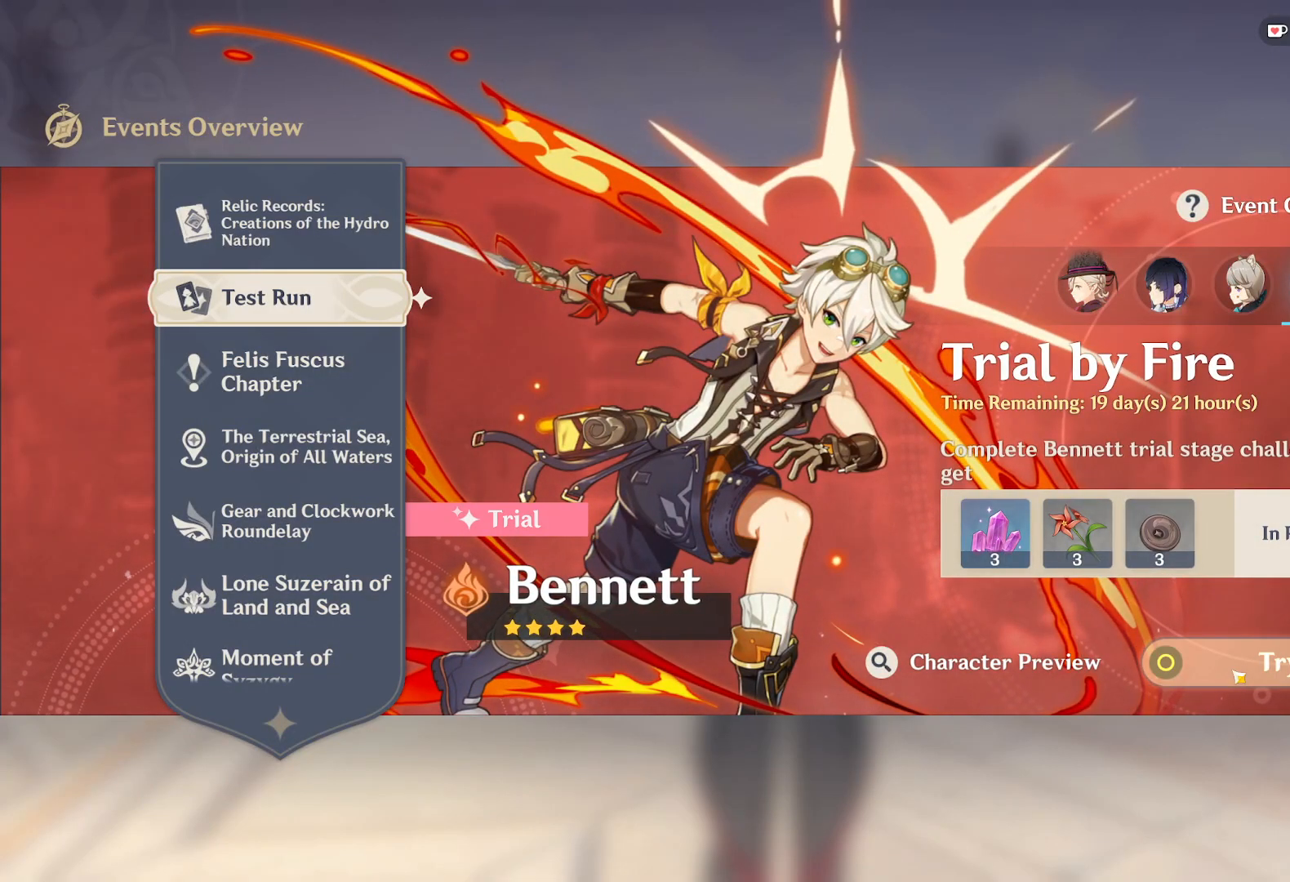
{"keys": [], "mouse": [], "events": [[167, "mouse_left", "up"]]}